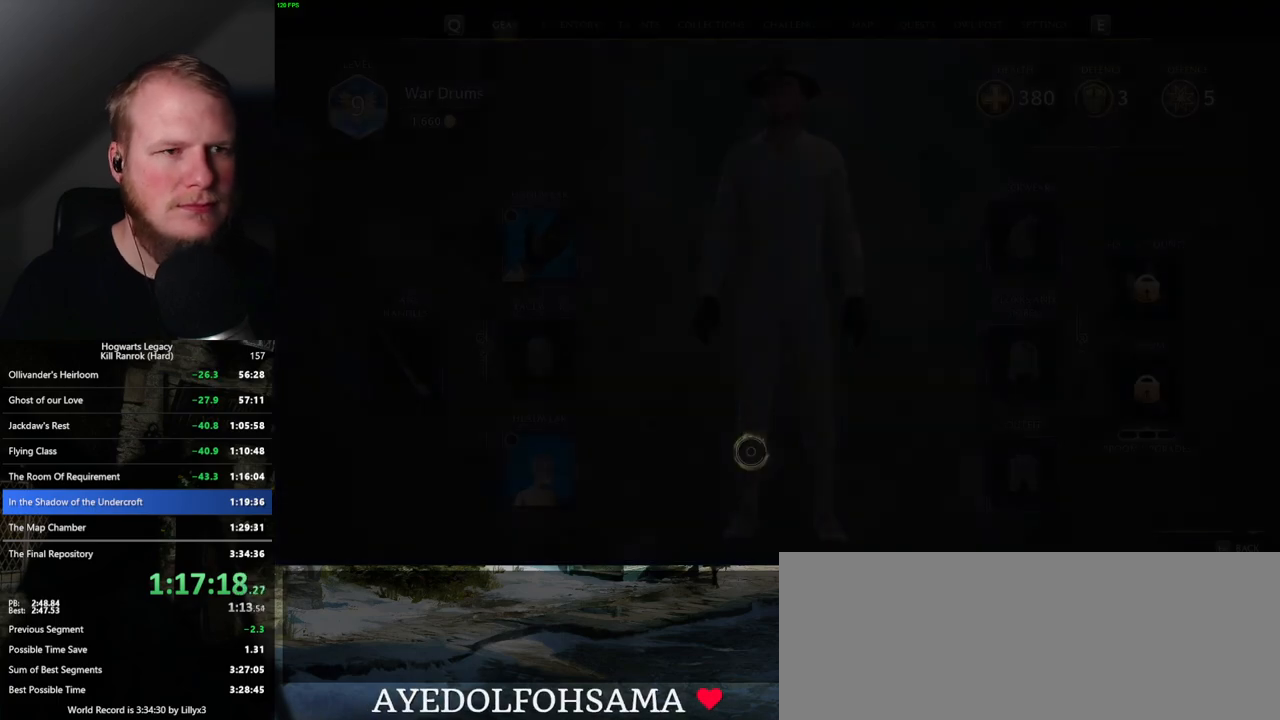
Gameplay with keyboard and mouse; each line is a JSON object with the keys and mouse buttons held at the frame after it. "events" lists presses ("down") and releases ("up") of ".", "/", "0", "1", "2", "3", "4", "5", "6", "7", "8", "9", "a", "alt_l", "alt_r", "b", "backslash", "backspace", "c", "caps_lock", "comma", "ctrl_l", "ctrl_r", "d", "e", "equals", "escape", "f", "f1", "f10", "f11", "f12", "f2", "f3", "f4", "f5", "f6", "f7", "f8", "f9", "g", "h", "i", "j", "k", "l", "lbracket", "m", "minus", "n", "o", "p", "q", "quote", "r", "rbracket", "return", "s", "semicolon", "shift_l", "shift_r", "space", "super_l", "super_r", "t", "tab", "tilde", "u", "v", "w", "x", "y", "z", "mouse_left", "mouse_wheel", "mouse_right", "mouse_mb4" and "mouse_mb5" between this image and that frame as [ms after this image, input, new state], when the widget could be followed in between. "mouse_left", "mouse_wheel", "mouse_right", "mouse_mb4", "mouse_mb5" = the "left", "wheel", "right", "mb4", "mb5" buttons of the "mouse" list. No other keys are recorded. "wheel" means that the mouse wheel is clicked or scrolled. Mouse movement is not recorded.
{"keys": [], "mouse": [], "events": []}
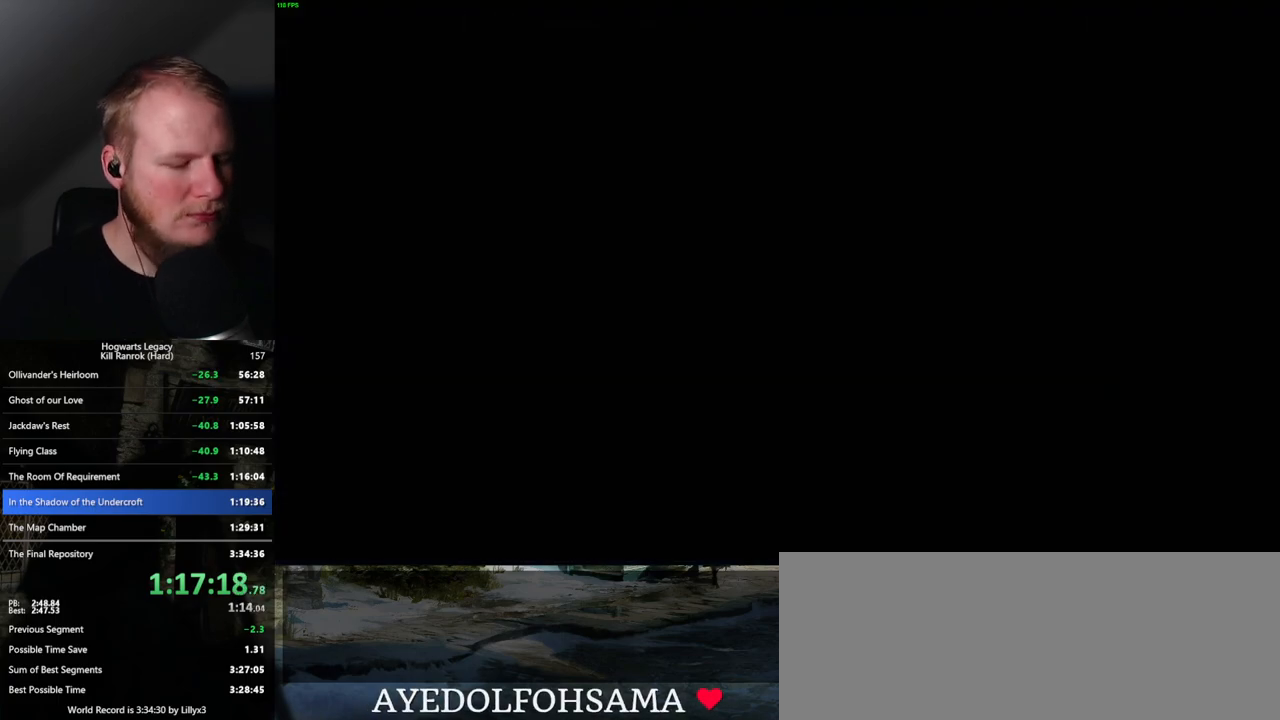
{"keys": [], "mouse": [], "events": []}
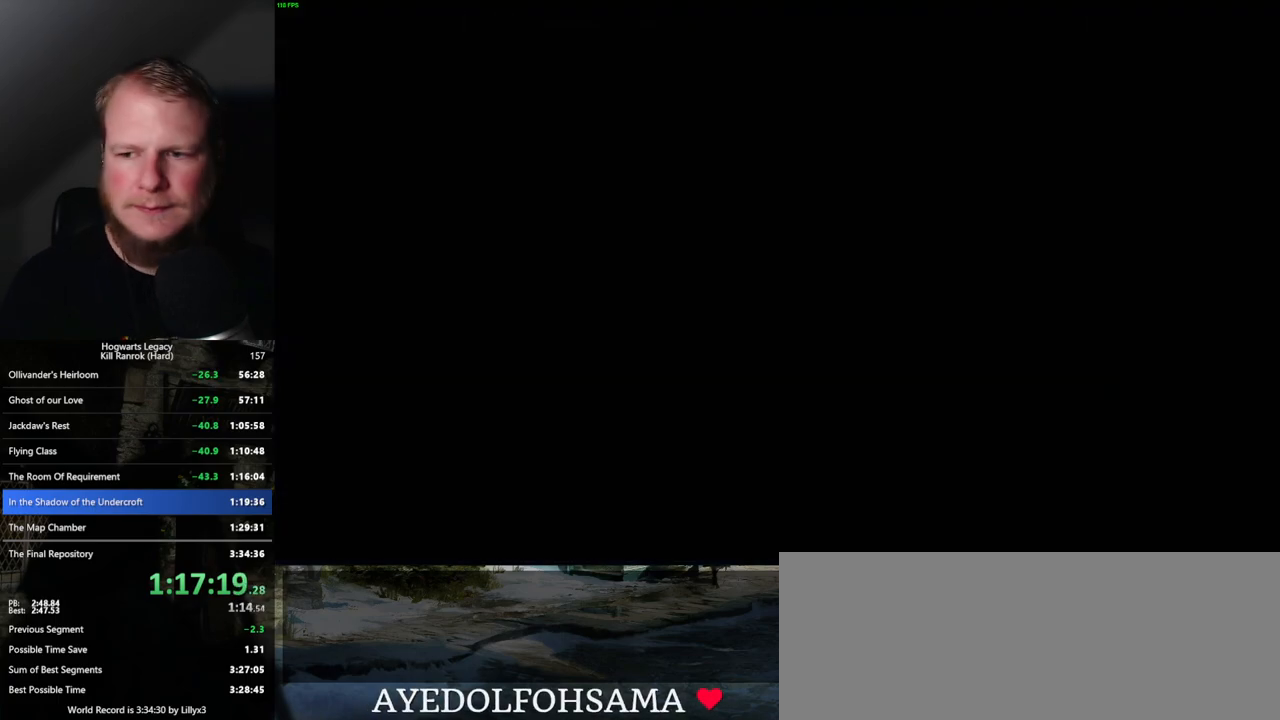
{"keys": [], "mouse": [], "events": []}
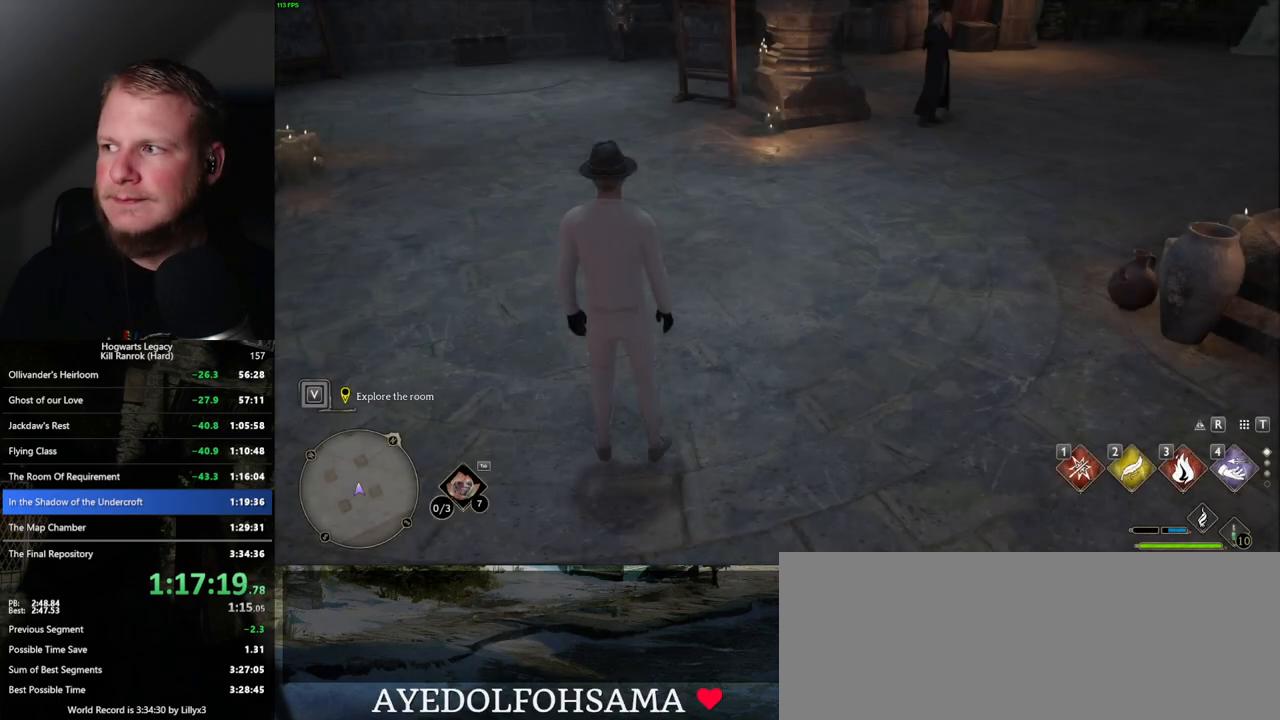
{"keys": [], "mouse": [], "events": []}
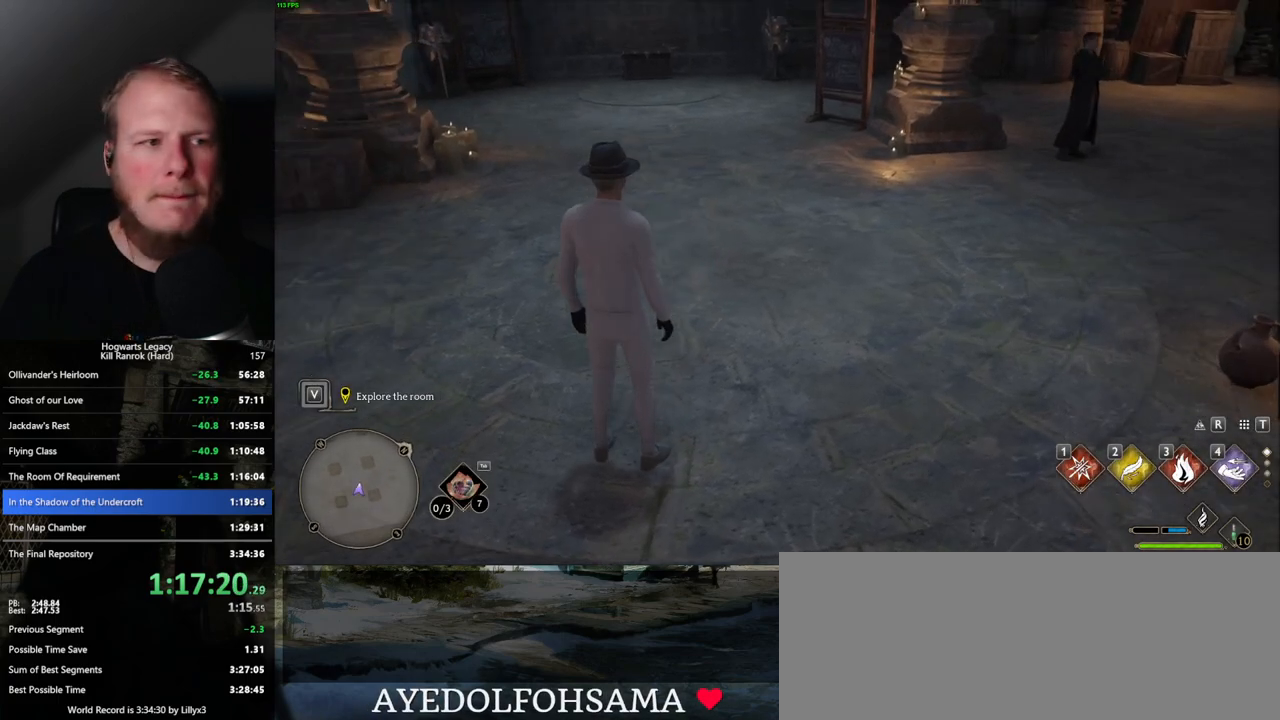
{"keys": [], "mouse": [], "events": []}
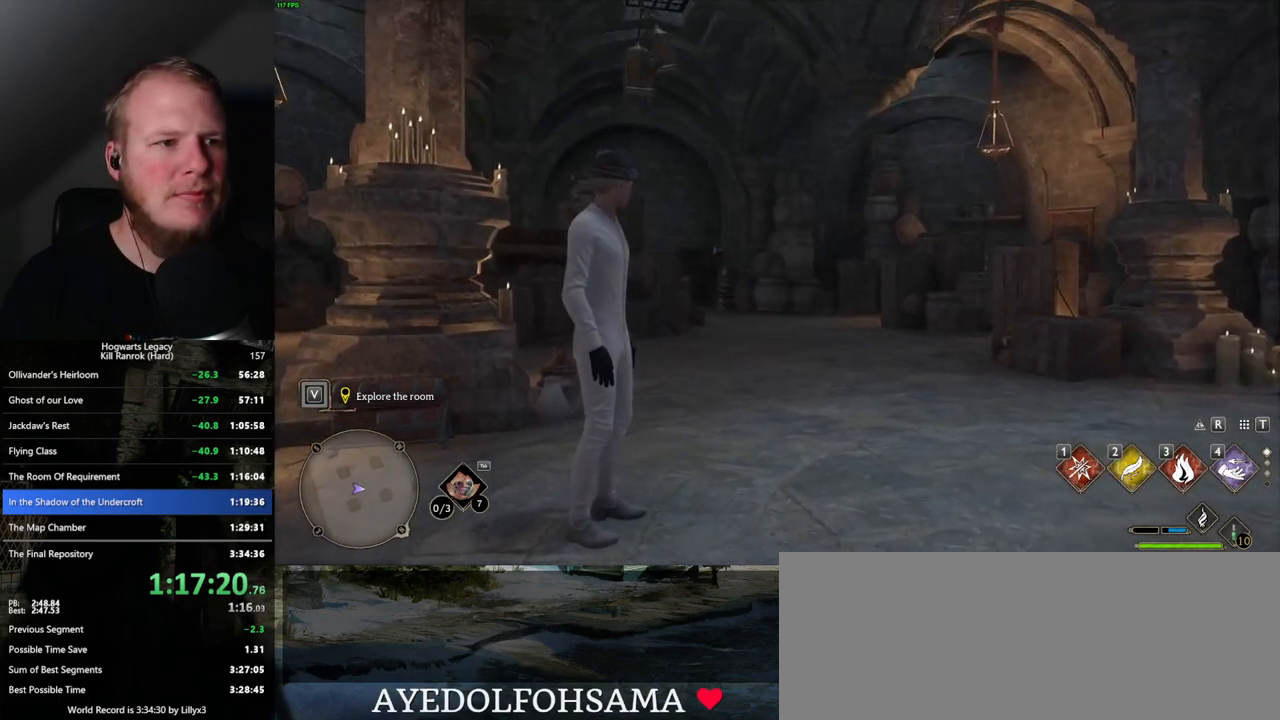
{"keys": ["d", "s"], "mouse": [], "events": [[217, "d", "down"], [417, "s", "down"]]}
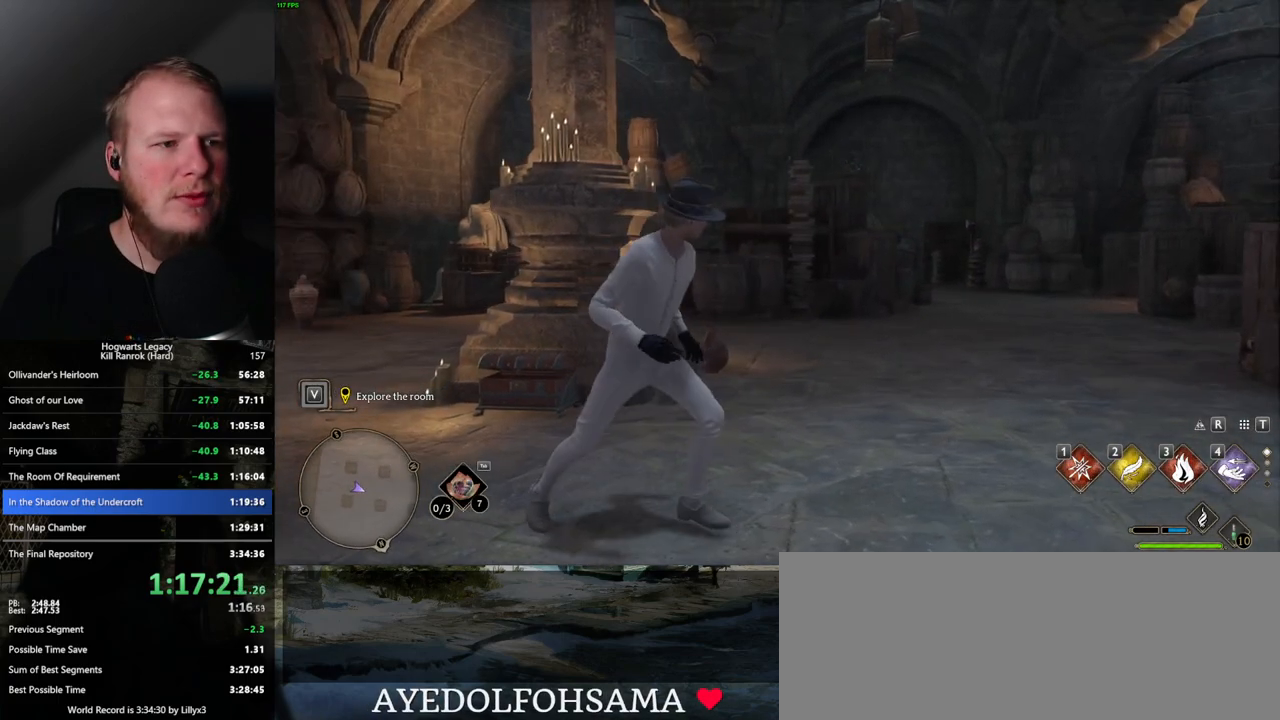
{"keys": [], "mouse": [], "events": [[384, "s", "up"], [400, "d", "up"]]}
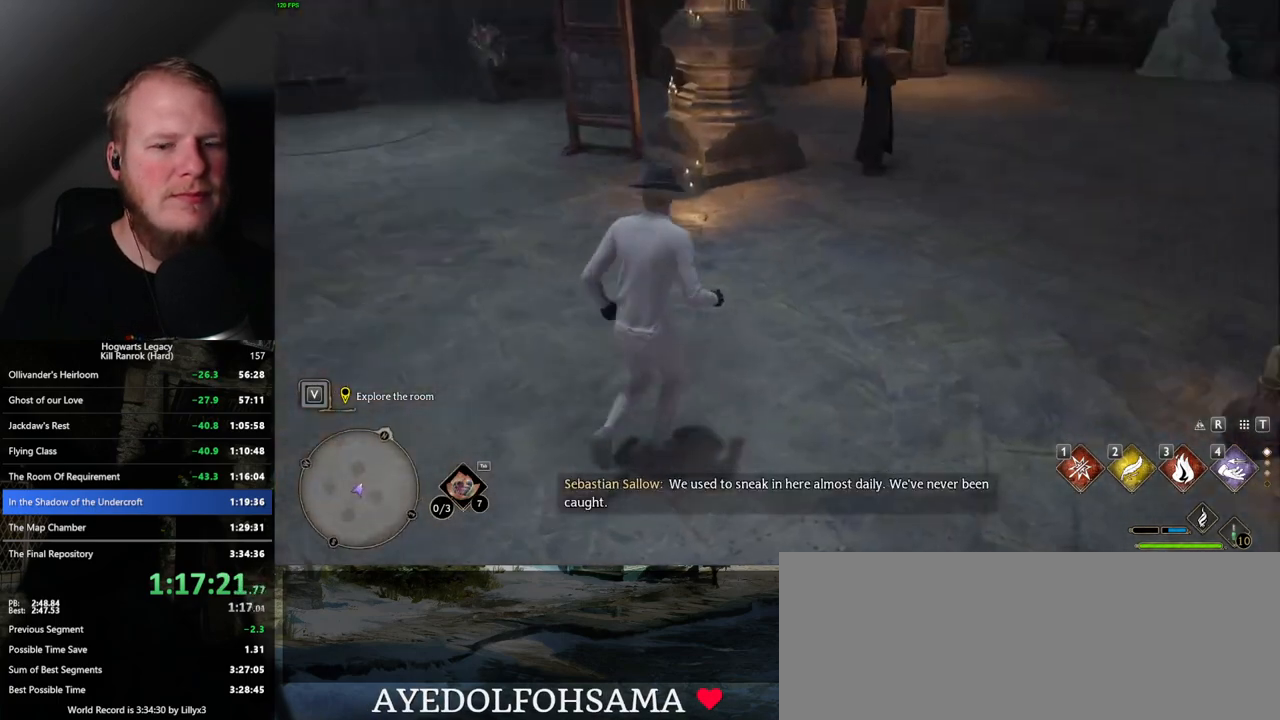
{"keys": [], "mouse": [], "events": []}
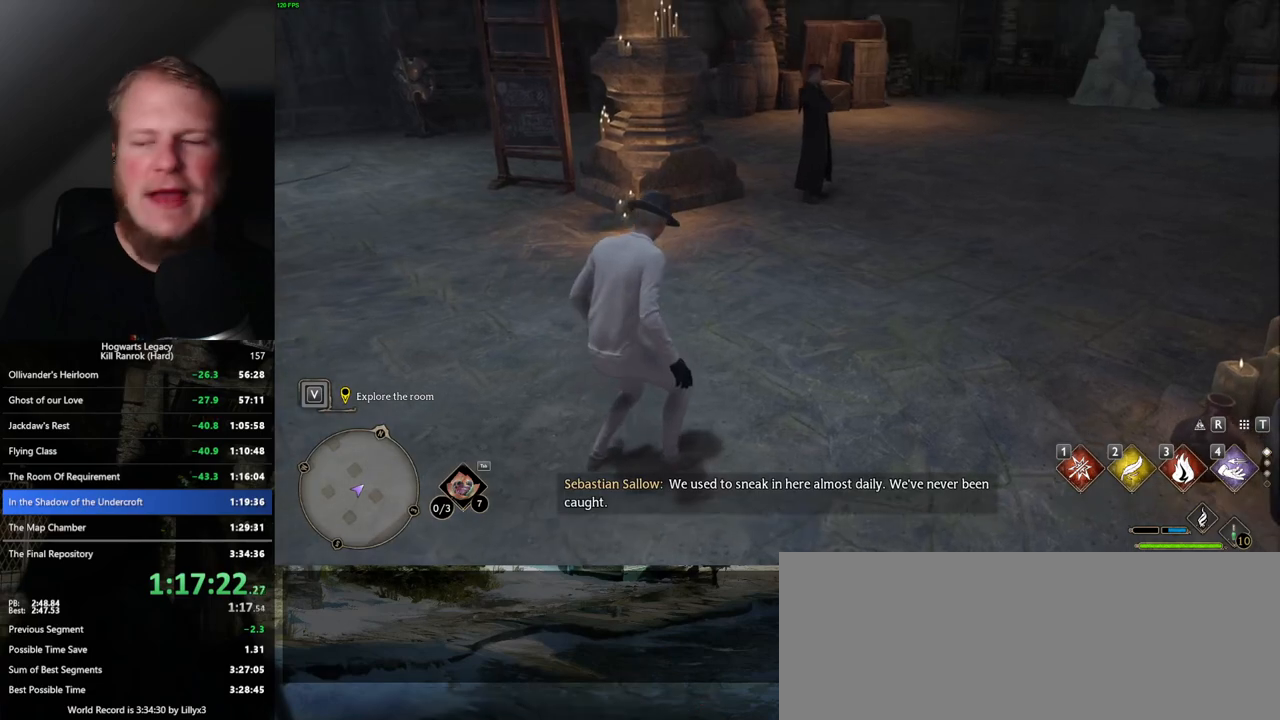
{"keys": [], "mouse": [], "events": []}
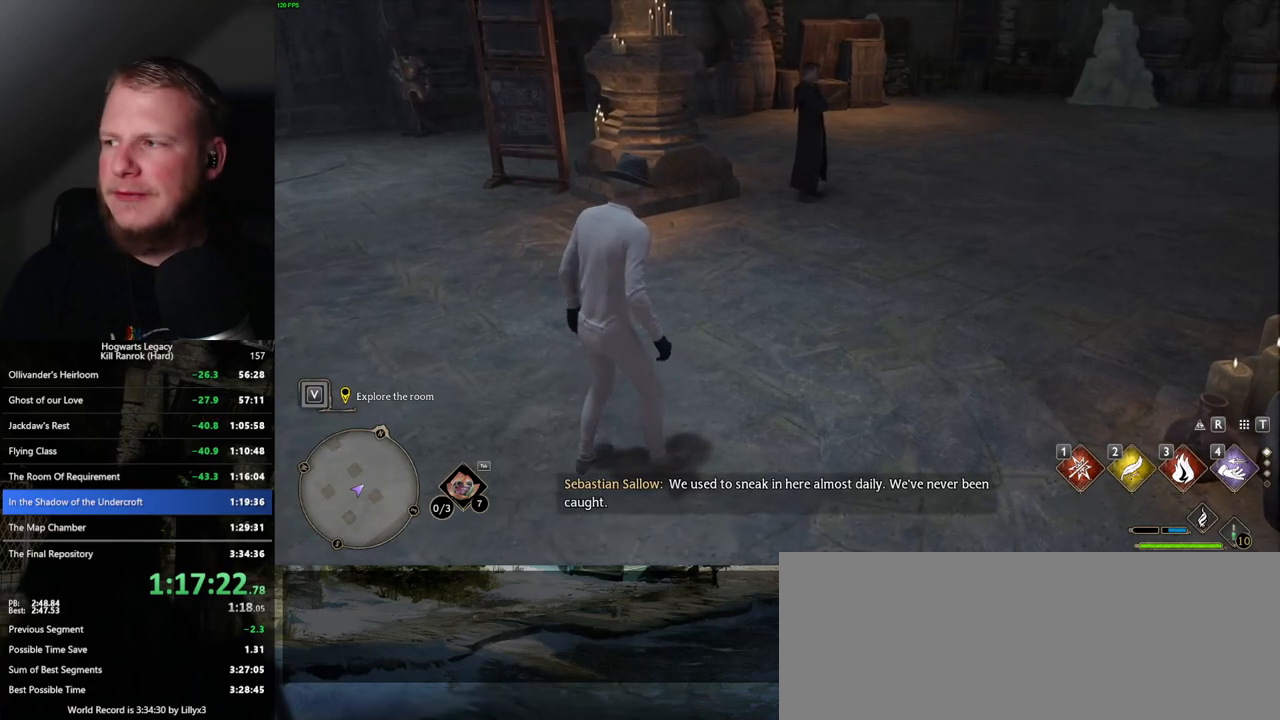
{"keys": [], "mouse": [], "events": []}
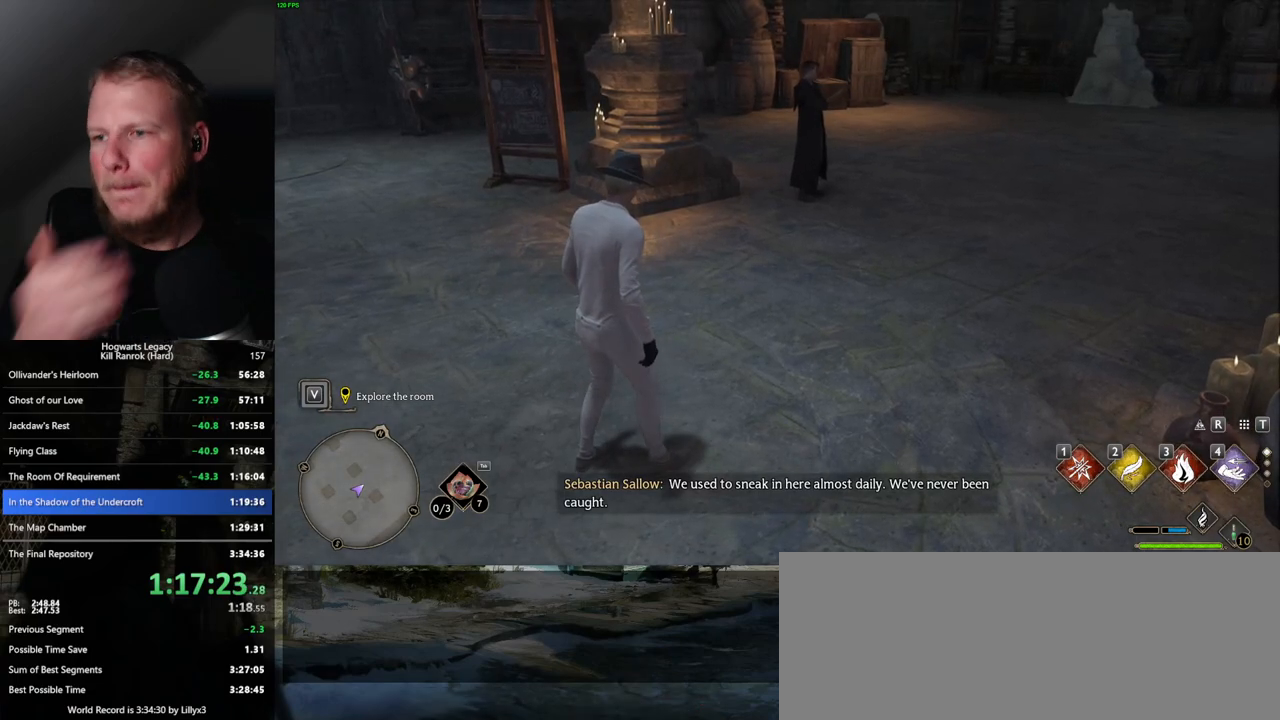
{"keys": [], "mouse": [], "events": []}
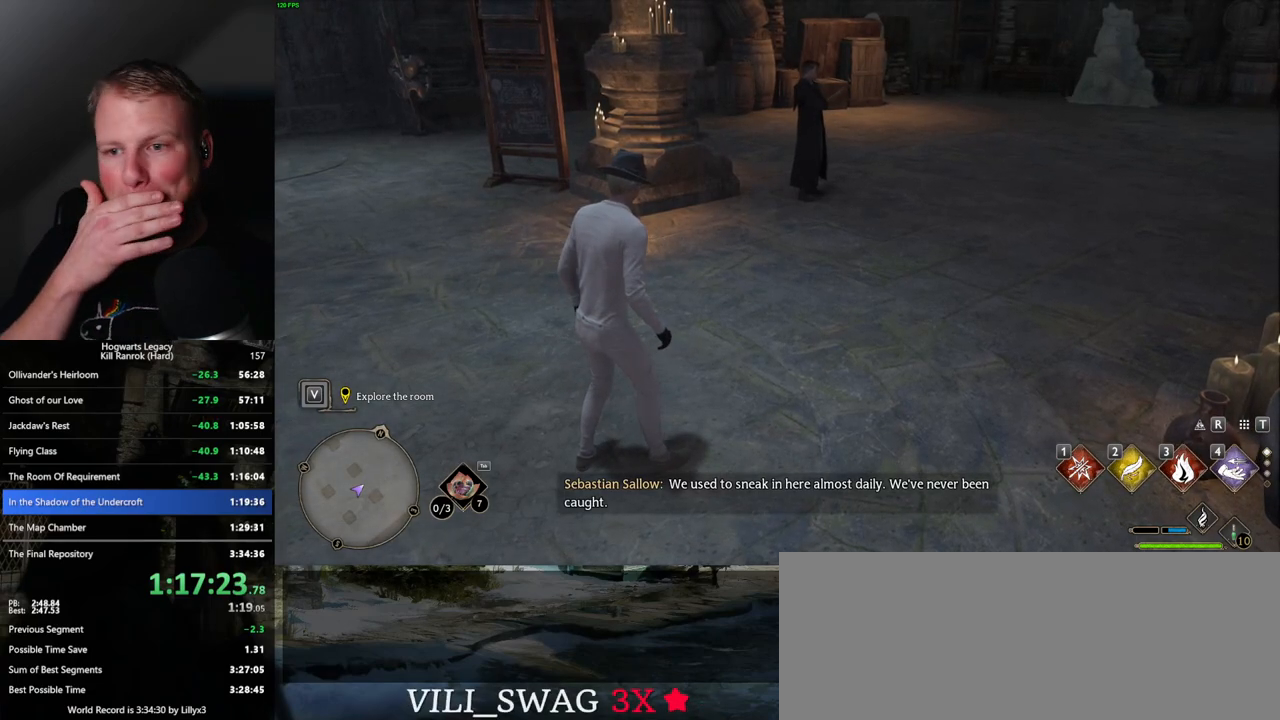
{"keys": ["w"], "mouse": [], "events": [[484, "w", "down"]]}
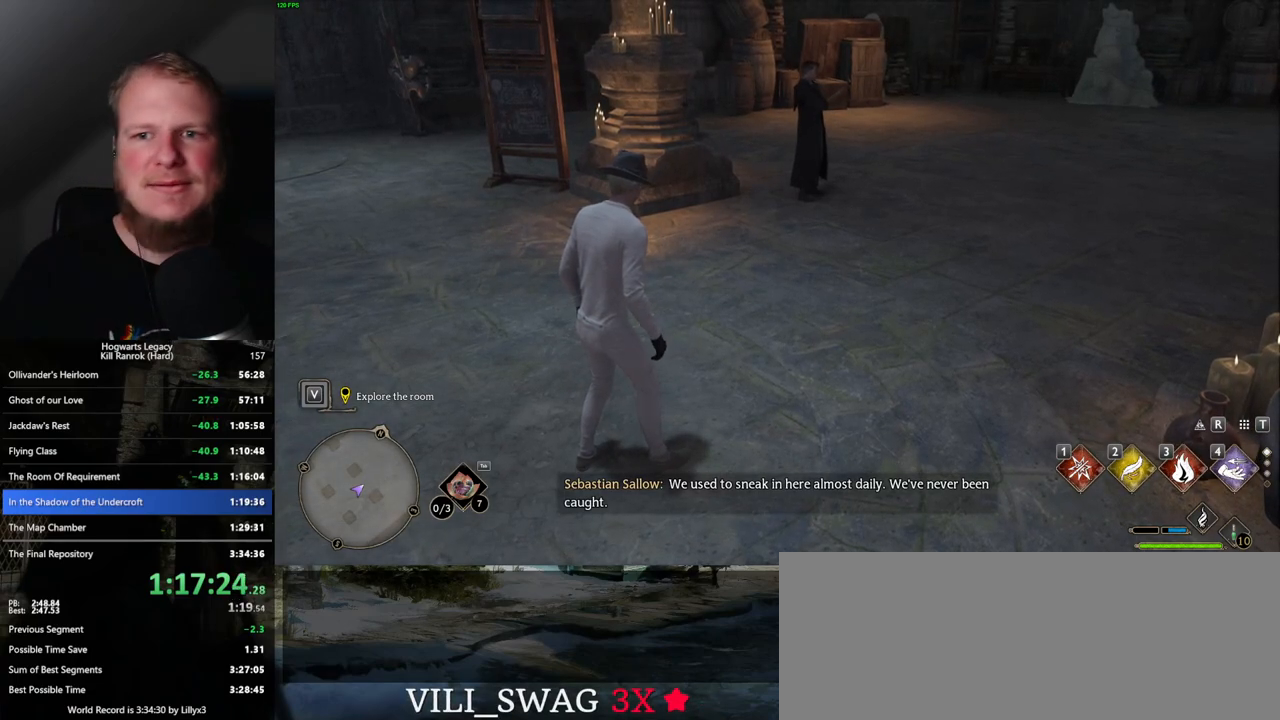
{"keys": ["d", "w"], "mouse": [], "events": [[367, "d", "down"]]}
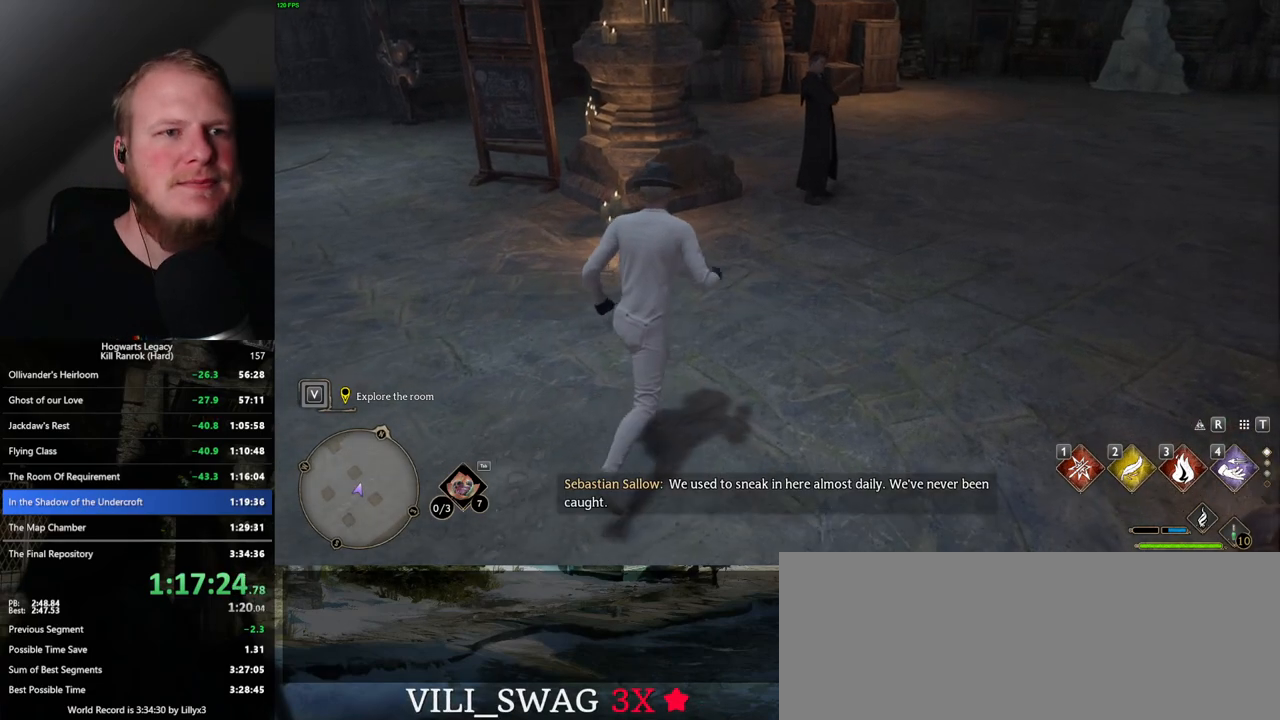
{"keys": ["w"], "mouse": [], "events": [[184, "d", "up"], [300, "d", "down"], [367, "d", "up"]]}
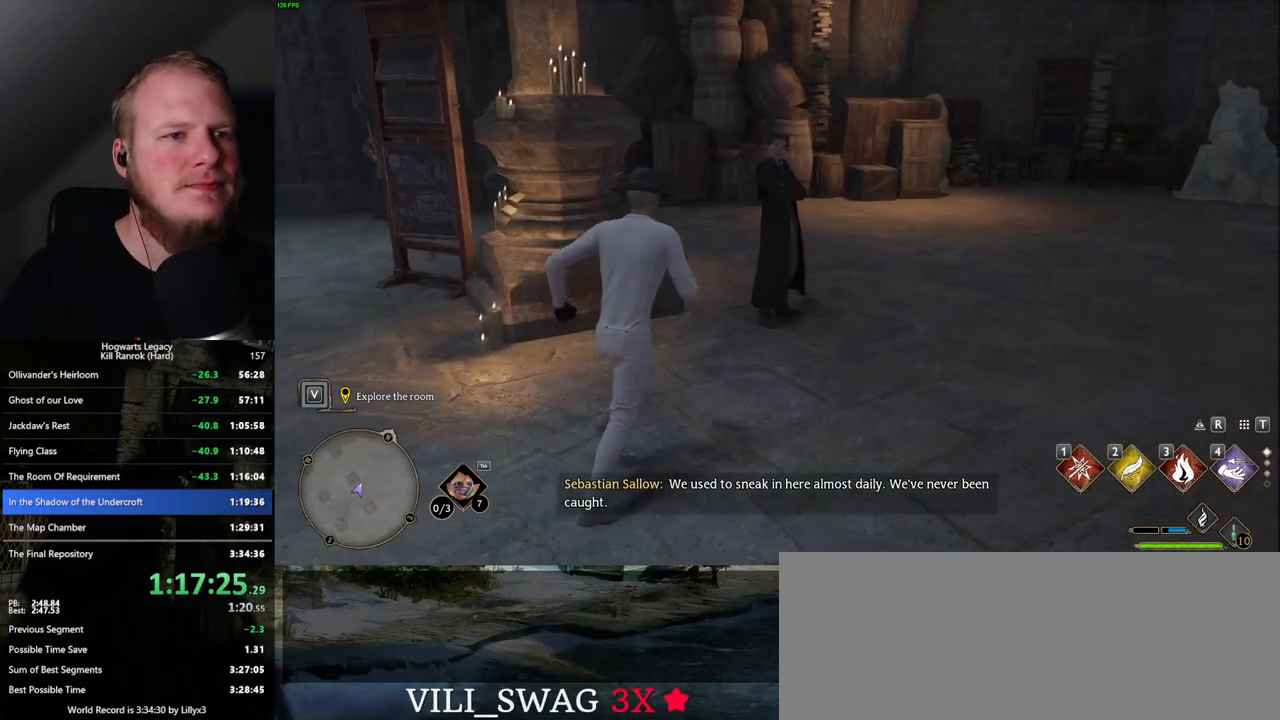
{"keys": ["w"], "mouse": [], "events": [[67, "w", "up"], [450, "w", "down"]]}
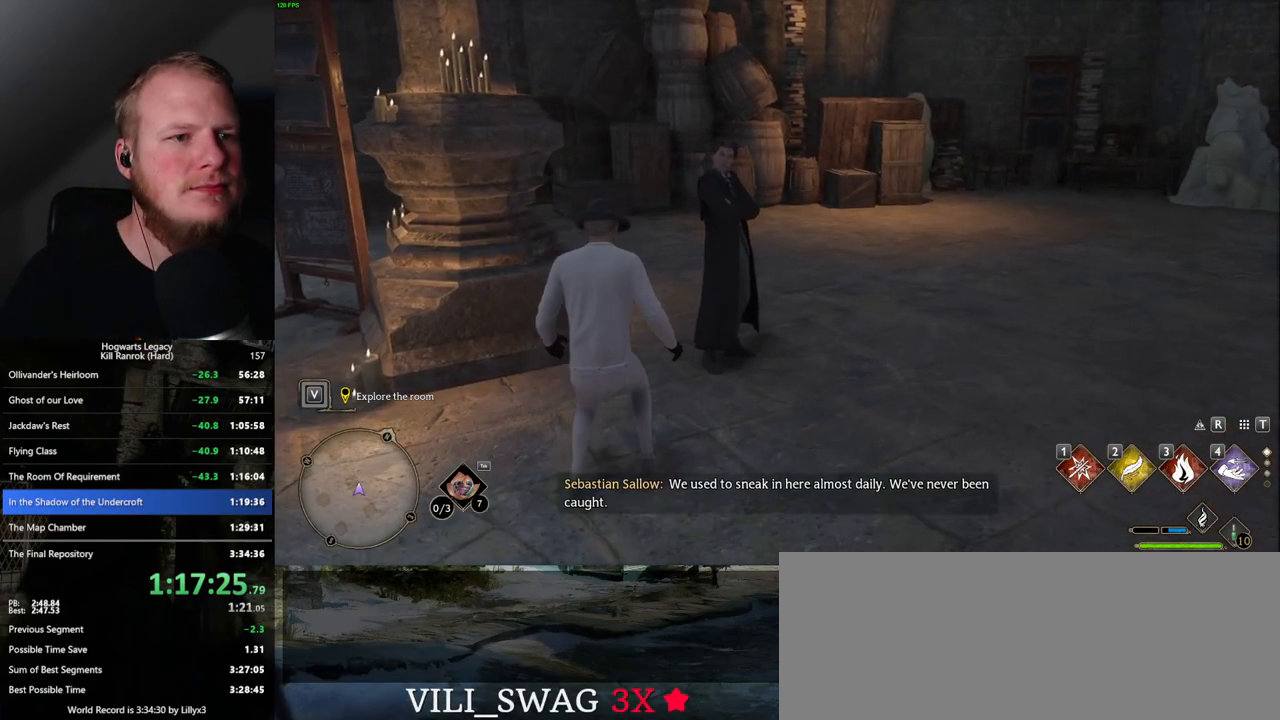
{"keys": [], "mouse": [], "events": [[34, "d", "down"], [184, "d", "up"], [217, "w", "up"], [350, "f", "down"], [434, "f", "up"]]}
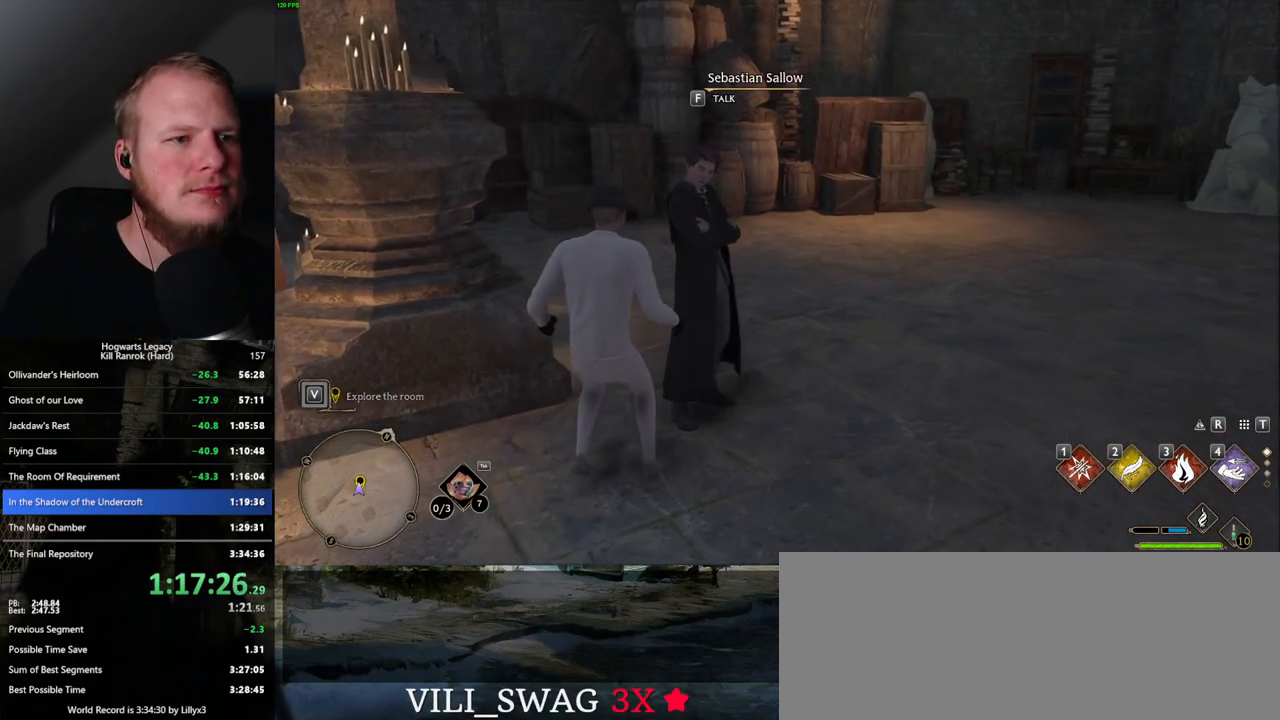
{"keys": [], "mouse": [], "events": [[50, "f", "down"], [84, "f", "up"], [184, "f", "down"], [234, "f", "up"], [334, "f", "down"], [400, "f", "up"]]}
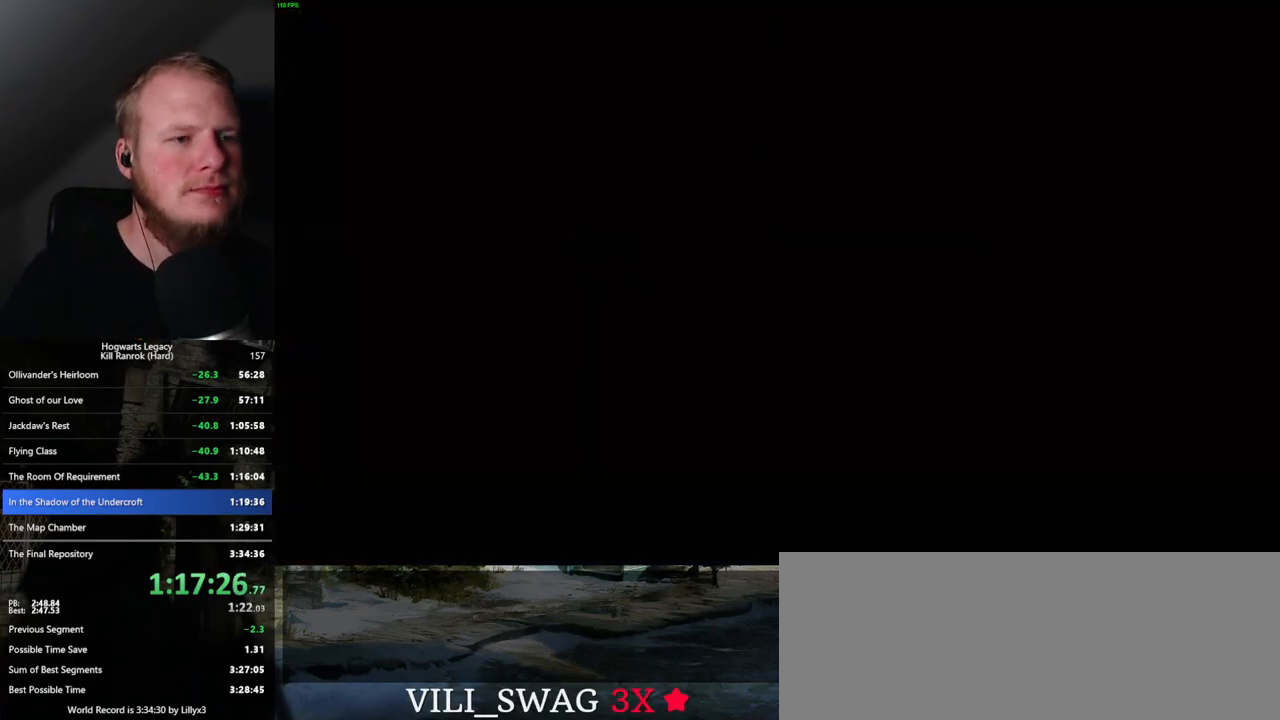
{"keys": [], "mouse": [], "events": [[184, "q", "down"], [184, "space", "down"], [267, "q", "up"], [267, "space", "up"], [350, "q", "down"], [367, "space", "down"], [417, "q", "up"], [434, "space", "up"]]}
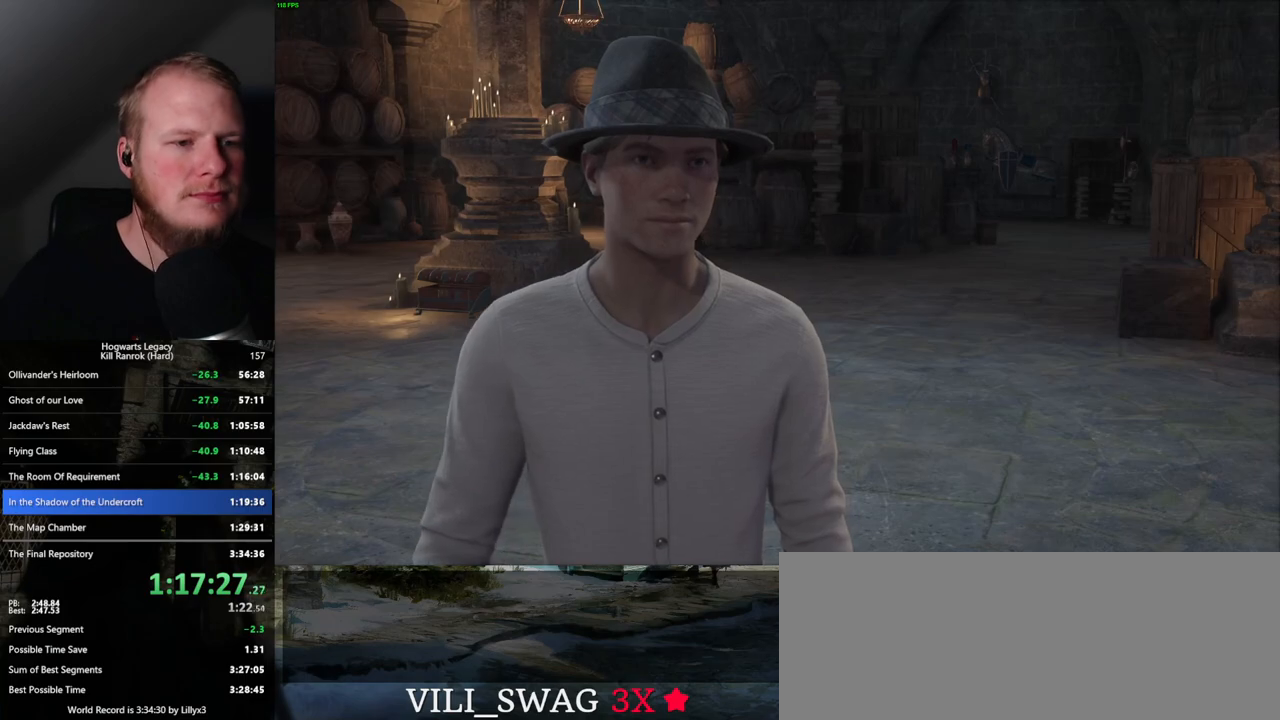
{"keys": ["q", "space"], "mouse": [], "events": [[17, "q", "down"], [34, "space", "down"], [84, "q", "up"], [84, "space", "up"], [184, "q", "down"], [184, "space", "down"], [217, "q", "up"], [217, "space", "up"], [317, "q", "down"], [317, "space", "down"], [367, "space", "up"], [384, "q", "up"], [467, "q", "down"], [484, "space", "down"]]}
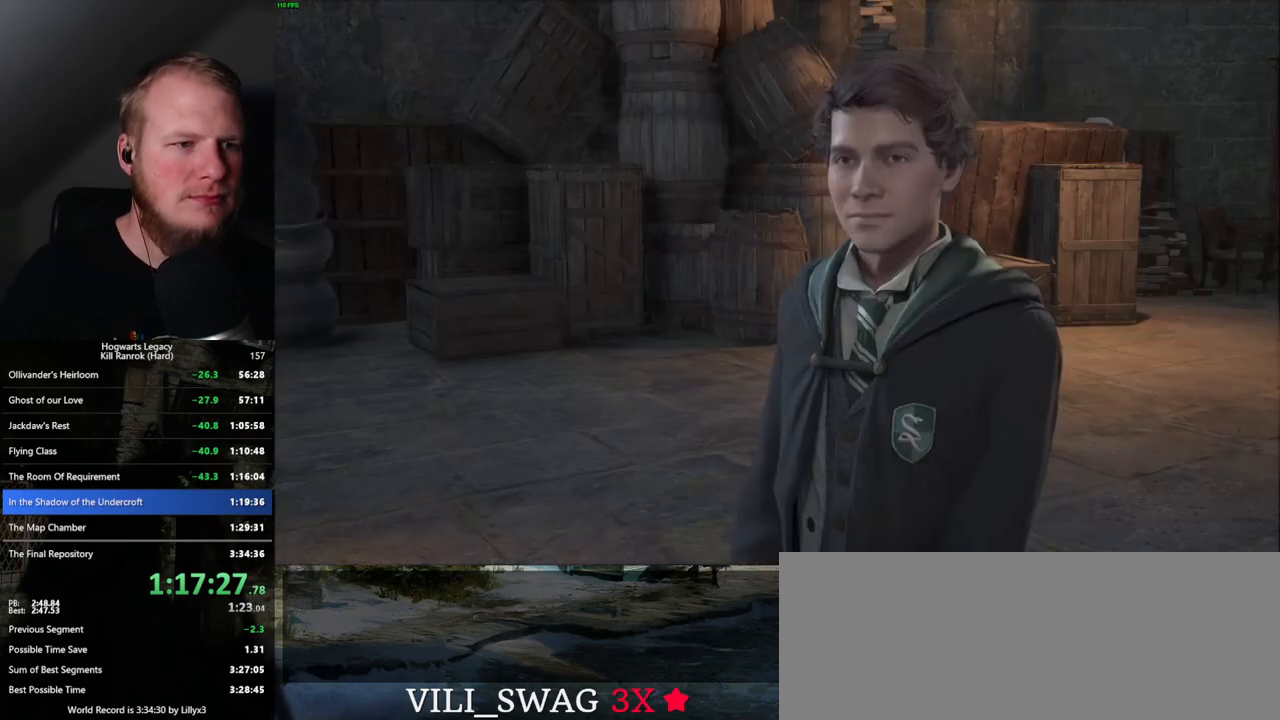
{"keys": [], "mouse": [], "events": [[17, "q", "up"], [17, "space", "up"], [134, "q", "down"], [134, "space", "down"], [167, "q", "up"], [167, "space", "up"], [284, "q", "down"], [284, "space", "down"], [317, "mouse_wheel", "down"], [334, "mouse_wheel", "up"], [334, "q", "up"], [334, "space", "up"], [350, "mouse_wheel", "down"], [434, "mouse_wheel", "up"], [434, "q", "down"], [450, "mouse_wheel", "down"], [450, "space", "down"], [467, "mouse_wheel", "up"], [484, "q", "up"], [500, "space", "up"]]}
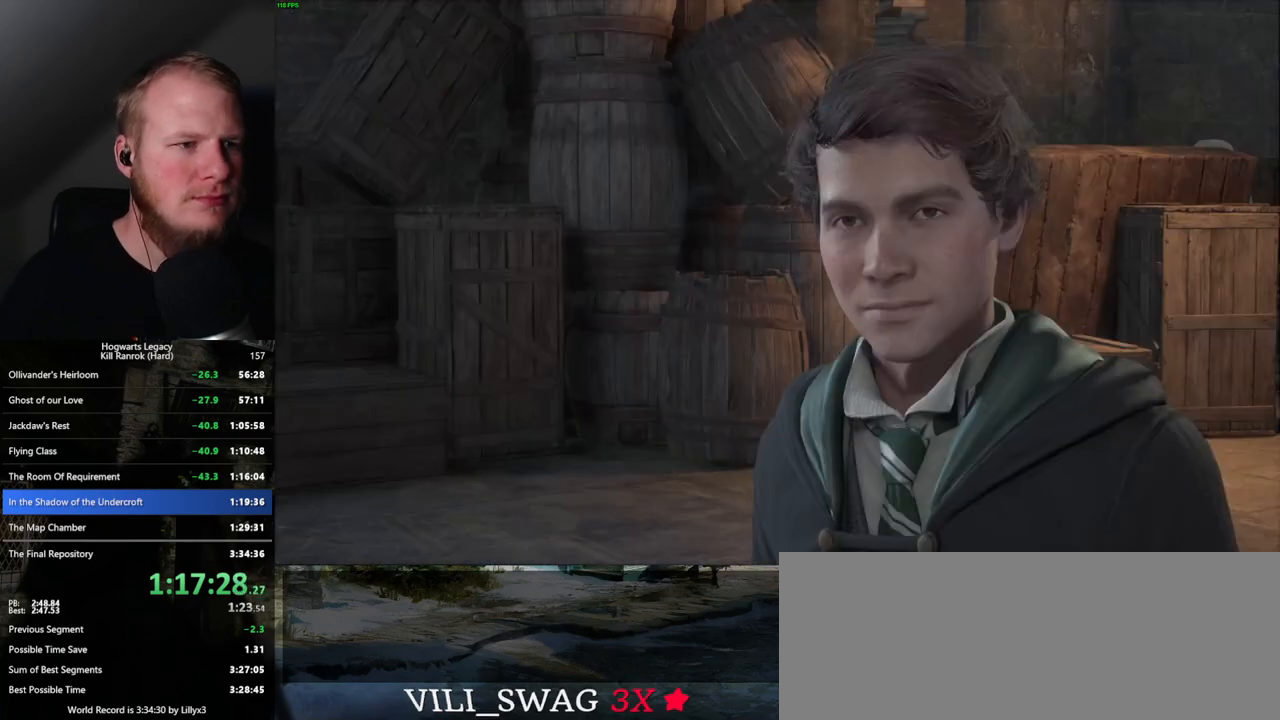
{"keys": [], "mouse": [], "events": [[100, "q", "down"], [100, "space", "down"], [150, "q", "up"], [167, "space", "up"], [267, "q", "down"], [267, "space", "down"], [284, "mouse_wheel", "down"], [317, "mouse_wheel", "up"], [317, "space", "up"], [334, "mouse_wheel", "down"], [334, "q", "up"], [434, "mouse_wheel", "up"], [434, "q", "down"], [450, "space", "down"], [484, "q", "up"], [500, "space", "up"]]}
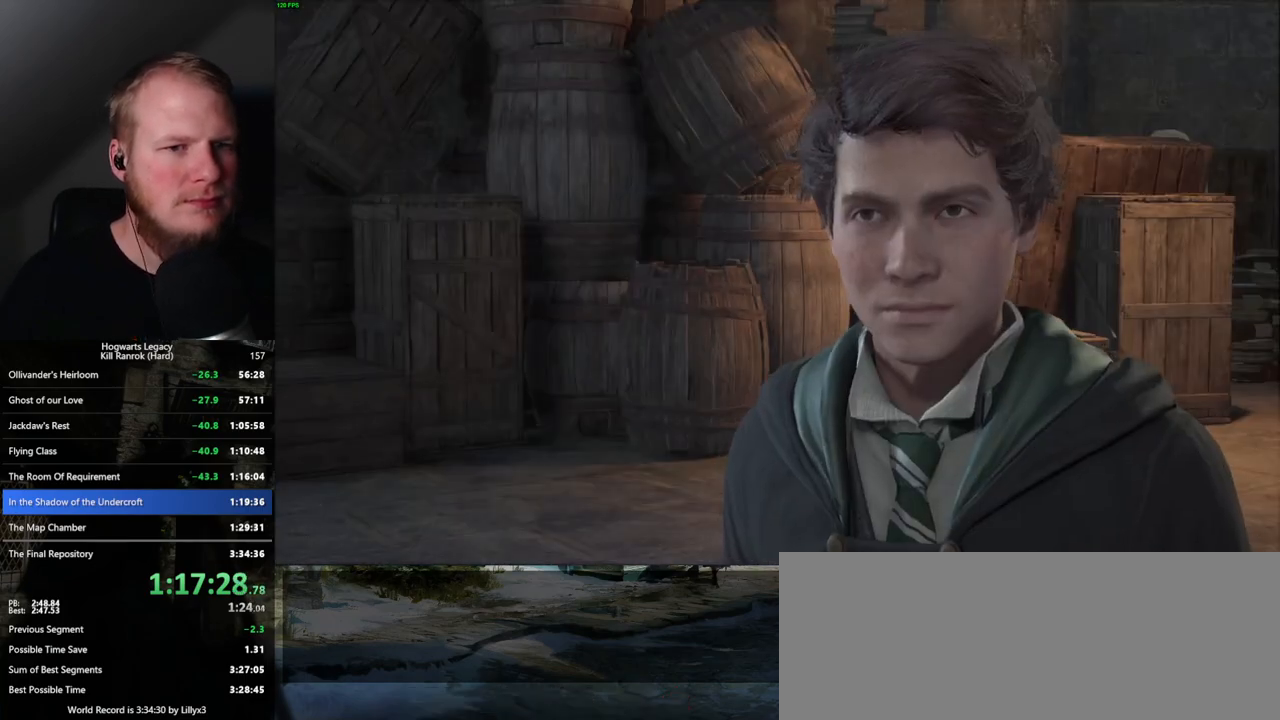
{"keys": [], "mouse": [], "events": [[84, "q", "down"], [100, "space", "down"], [134, "space", "up"], [150, "q", "up"], [167, "mouse_wheel", "down"], [200, "mouse_wheel", "up"], [234, "q", "down"], [250, "mouse_wheel", "down"], [267, "mouse_wheel", "up"], [267, "space", "down"], [284, "mouse_wheel", "down"], [317, "mouse_wheel", "up"], [317, "q", "up"], [317, "space", "up"], [417, "q", "down"], [417, "space", "down"], [467, "q", "up"], [467, "space", "up"]]}
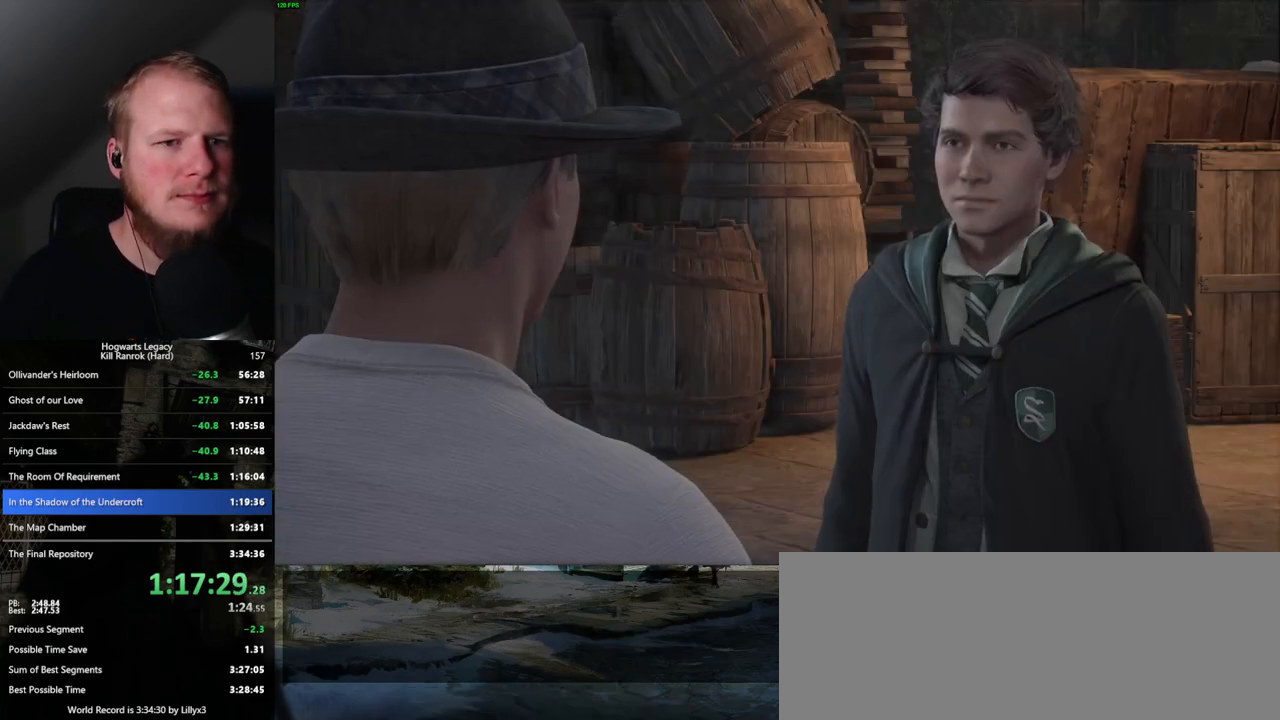
{"keys": [], "mouse": ["wheel"], "events": [[50, "mouse_wheel", "down"], [84, "mouse_wheel", "up"], [84, "q", "down"], [100, "mouse_wheel", "down"], [134, "mouse_wheel", "up"], [134, "q", "up"], [150, "mouse_wheel", "down"], [234, "mouse_wheel", "up"], [234, "q", "down"], [234, "space", "down"], [284, "q", "up"], [317, "space", "up"], [400, "q", "down"], [400, "space", "down"], [434, "mouse_wheel", "down"], [450, "mouse_wheel", "up"], [450, "space", "up"], [467, "q", "up"], [500, "mouse_wheel", "down"]]}
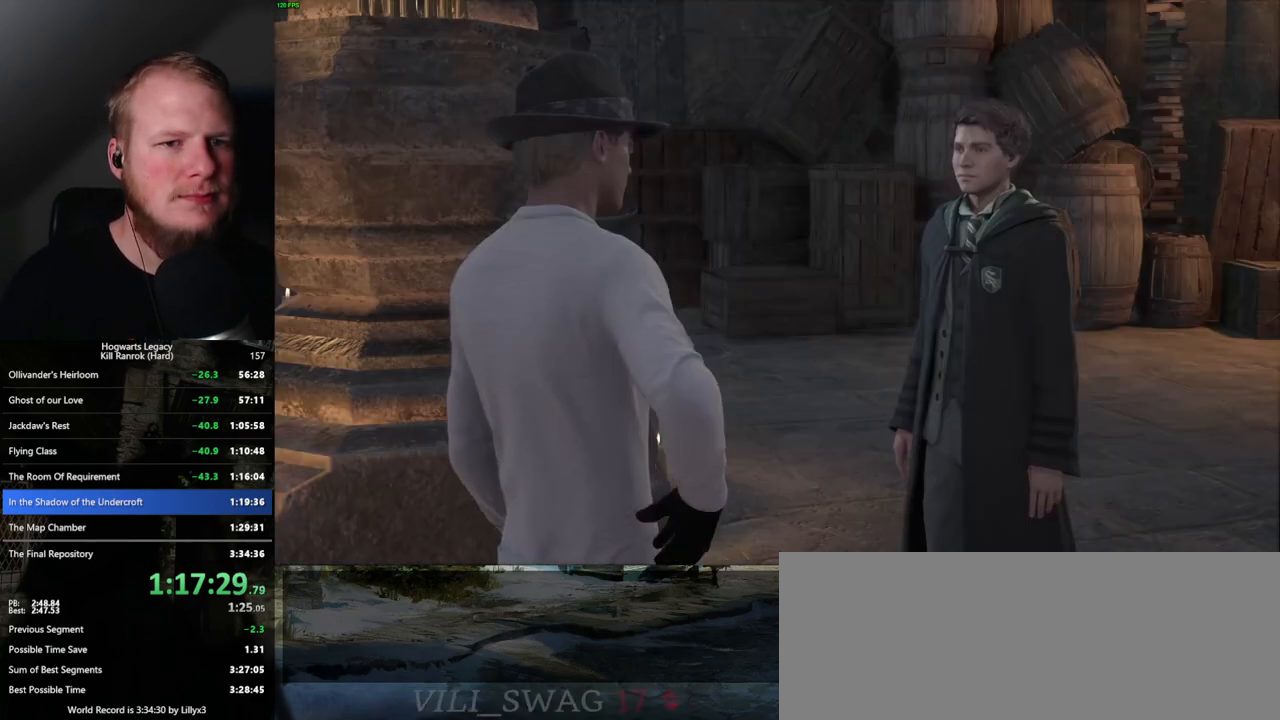
{"keys": [], "mouse": [], "events": [[34, "q", "down"], [84, "mouse_wheel", "up"], [84, "space", "down"], [117, "mouse_wheel", "down"], [134, "mouse_wheel", "up"], [134, "q", "up"], [134, "space", "up"], [150, "mouse_wheel", "down"], [234, "mouse_wheel", "up"], [234, "q", "down"], [234, "space", "down"], [300, "q", "up"], [300, "space", "up"], [400, "q", "down"], [417, "space", "down"], [450, "mouse_wheel", "down"], [450, "space", "up"], [484, "q", "up"], [500, "mouse_wheel", "up"]]}
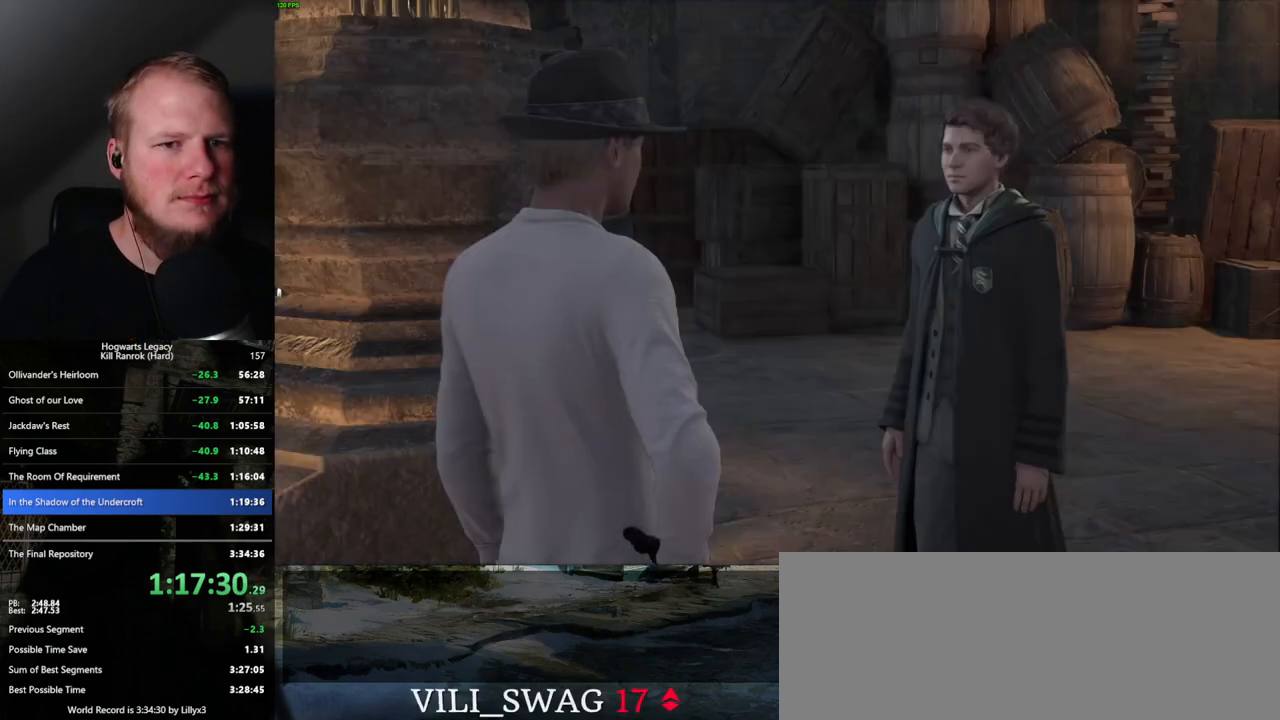
{"keys": [], "mouse": [], "events": [[67, "q", "down"], [84, "space", "down"], [117, "q", "up"], [117, "space", "up"], [234, "q", "down"], [234, "space", "down"], [267, "mouse_wheel", "down"], [284, "mouse_wheel", "up"], [284, "q", "up"], [284, "space", "up"], [350, "mouse_wheel", "down"], [417, "mouse_wheel", "up"], [417, "q", "down"], [417, "space", "down"], [467, "q", "up"], [467, "space", "up"]]}
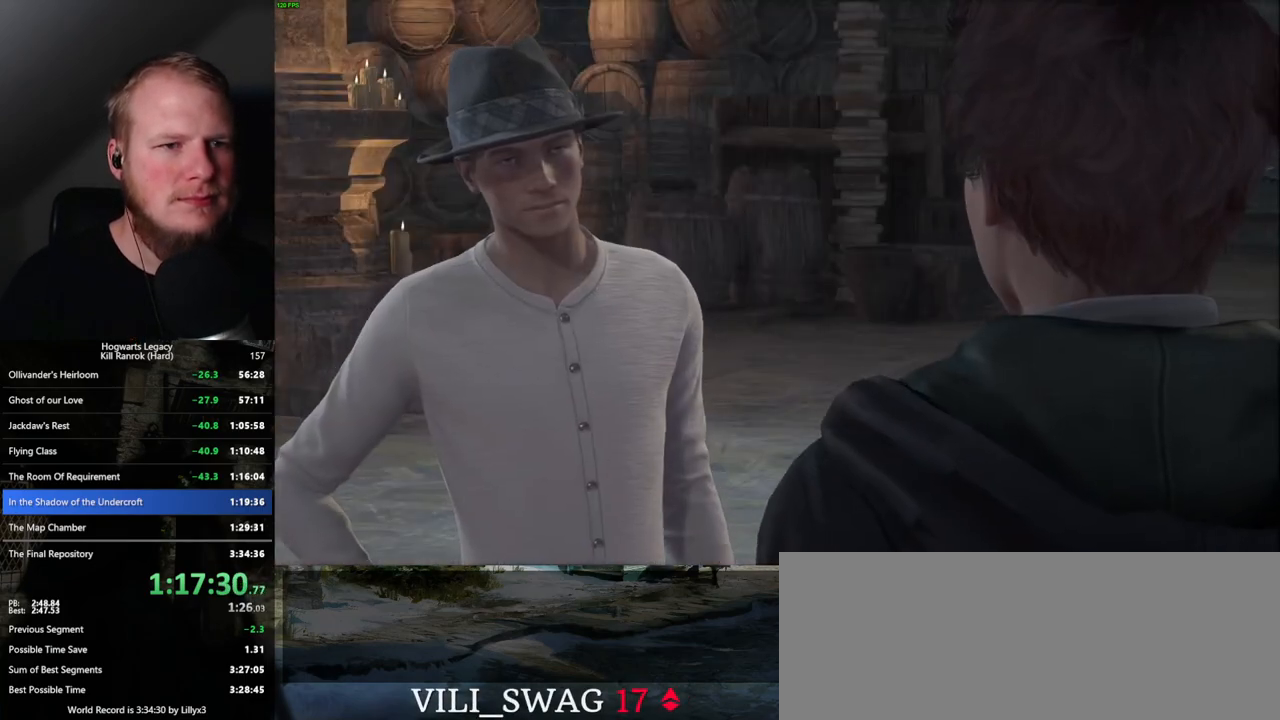
{"keys": [], "mouse": [], "events": [[67, "q", "down"], [67, "space", "down"], [100, "mouse_wheel", "down"], [117, "mouse_wheel", "up"], [117, "q", "up"], [117, "space", "up"], [150, "mouse_wheel", "down"], [167, "mouse_wheel", "up"], [200, "mouse_wheel", "down"], [234, "mouse_wheel", "up"], [234, "q", "down"], [250, "space", "down"], [267, "mouse_wheel", "down"], [284, "mouse_wheel", "up"], [284, "space", "up"], [300, "q", "up"], [317, "mouse_wheel", "down"], [384, "mouse_wheel", "up"], [400, "q", "down"], [417, "space", "down"], [450, "space", "up"], [467, "q", "up"]]}
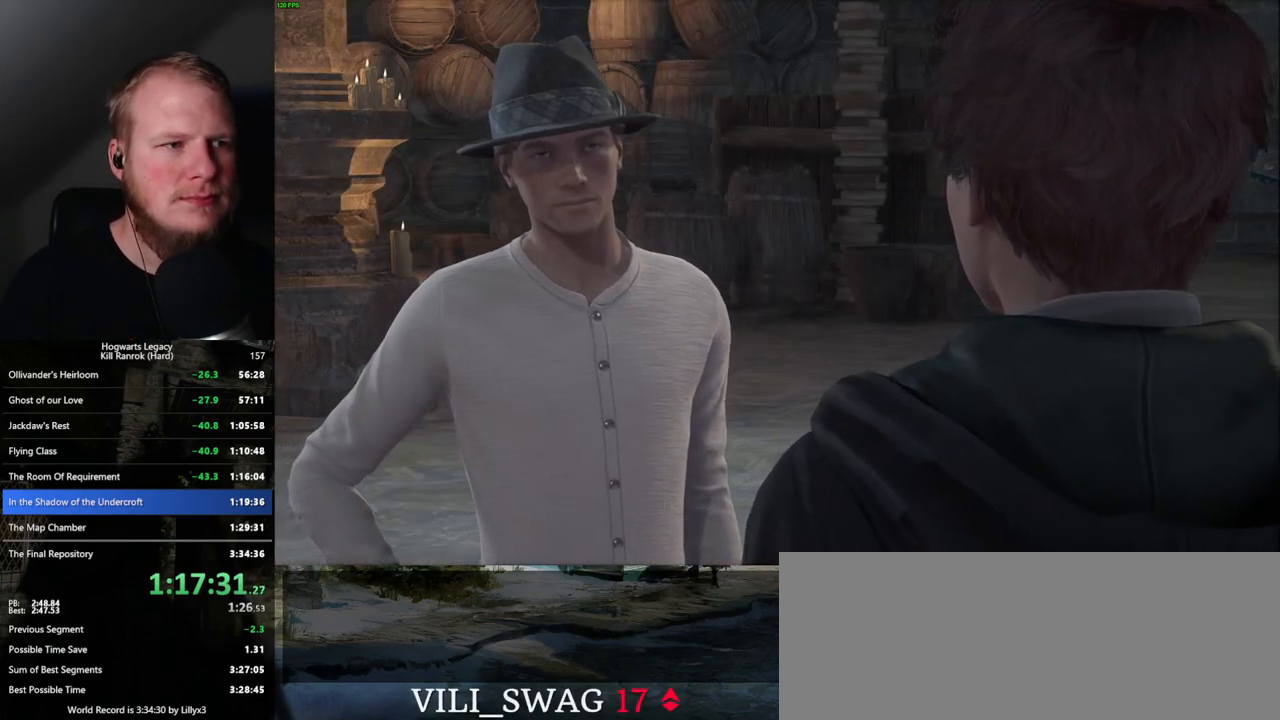
{"keys": [], "mouse": ["wheel"], "events": [[67, "q", "down"], [67, "space", "down"], [100, "mouse_wheel", "down"], [117, "mouse_wheel", "up"], [117, "q", "up"], [117, "space", "up"], [134, "mouse_wheel", "down"], [217, "mouse_wheel", "up"], [217, "q", "down"], [217, "space", "down"], [267, "q", "up"], [267, "space", "up"], [367, "space", "down"], [450, "space", "up"], [484, "mouse_wheel", "down"]]}
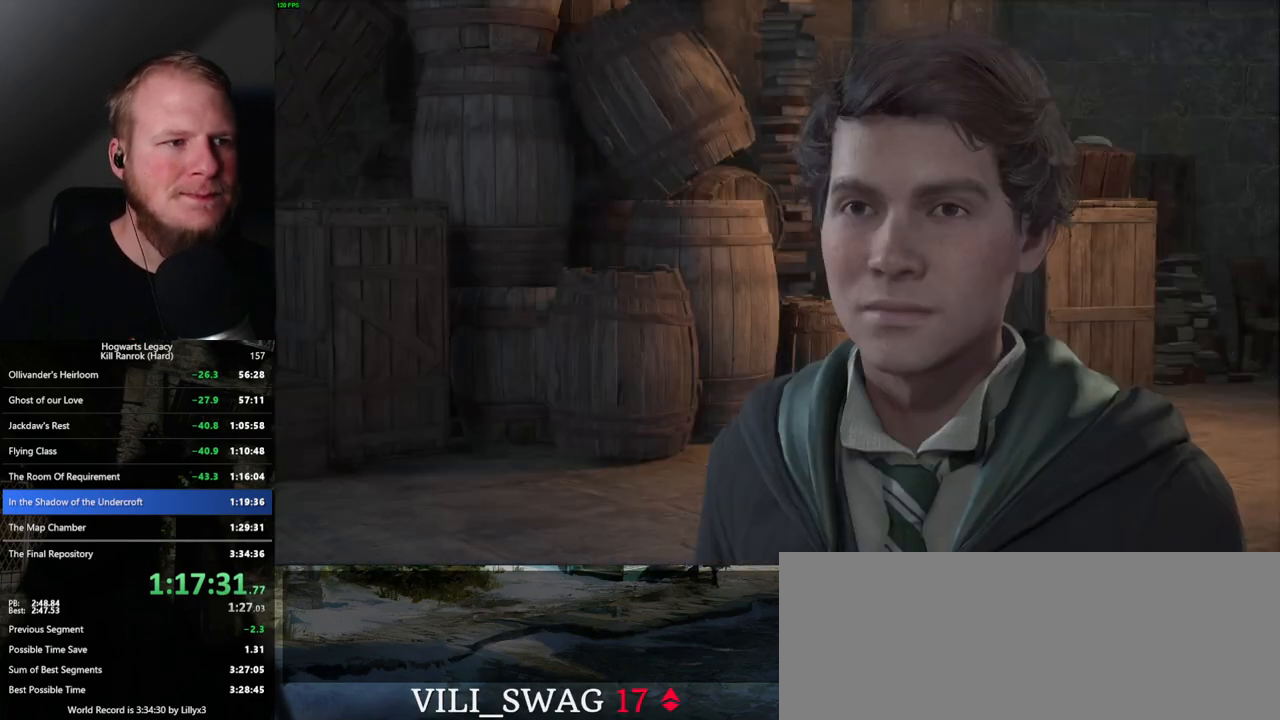
{"keys": [], "mouse": ["wheel"], "events": [[50, "mouse_wheel", "up"], [50, "space", "down"], [67, "mouse_wheel", "down"], [84, "mouse_wheel", "up"], [84, "q", "down"], [100, "mouse_wheel", "down"], [117, "mouse_wheel", "up"], [117, "space", "up"], [134, "q", "up"], [150, "mouse_wheel", "down"], [234, "mouse_wheel", "up"], [234, "q", "down"], [250, "space", "down"], [284, "q", "up"], [284, "space", "up"], [384, "q", "down"], [384, "space", "down"], [417, "mouse_wheel", "down"], [434, "q", "up"], [450, "space", "up"]]}
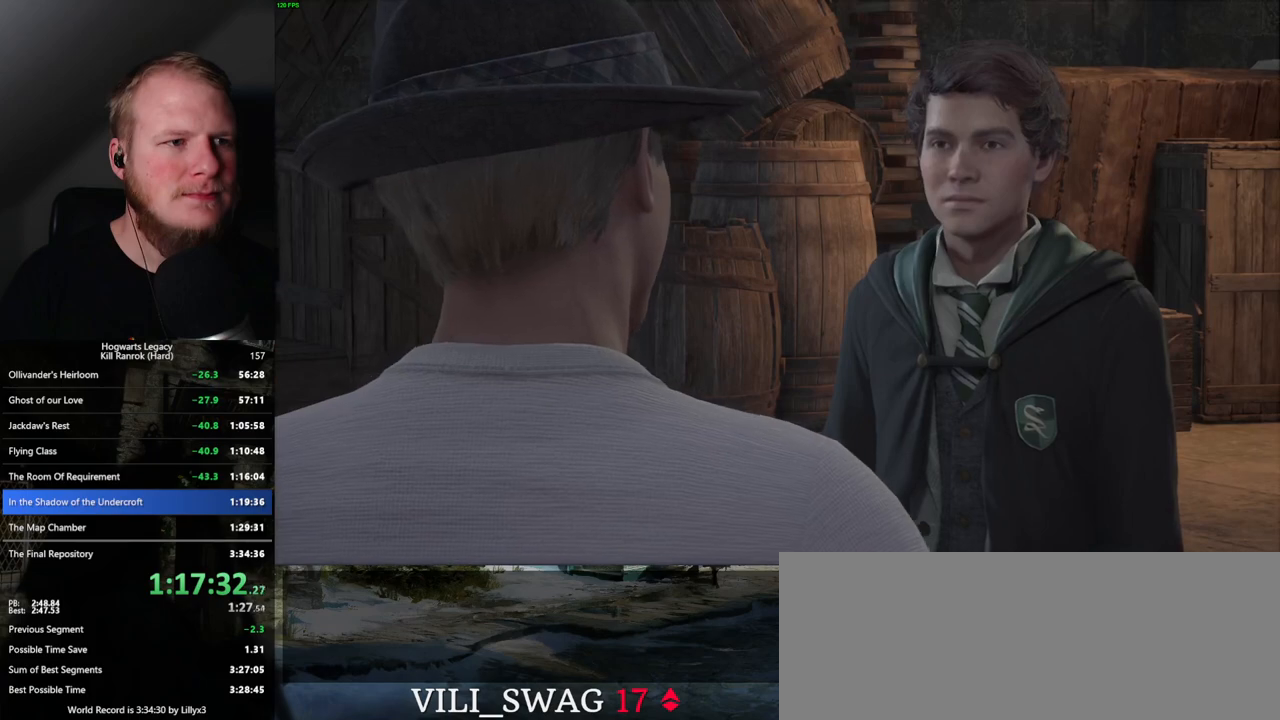
{"keys": ["q"], "mouse": [], "events": [[67, "mouse_wheel", "up"], [67, "space", "down"], [117, "space", "up"], [217, "space", "down"], [267, "space", "up"], [350, "mouse_wheel", "down"], [367, "q", "down"], [367, "space", "down"], [417, "mouse_wheel", "up"], [417, "q", "up"], [417, "space", "up"], [434, "mouse_wheel", "down"], [500, "mouse_wheel", "up"], [500, "q", "down"]]}
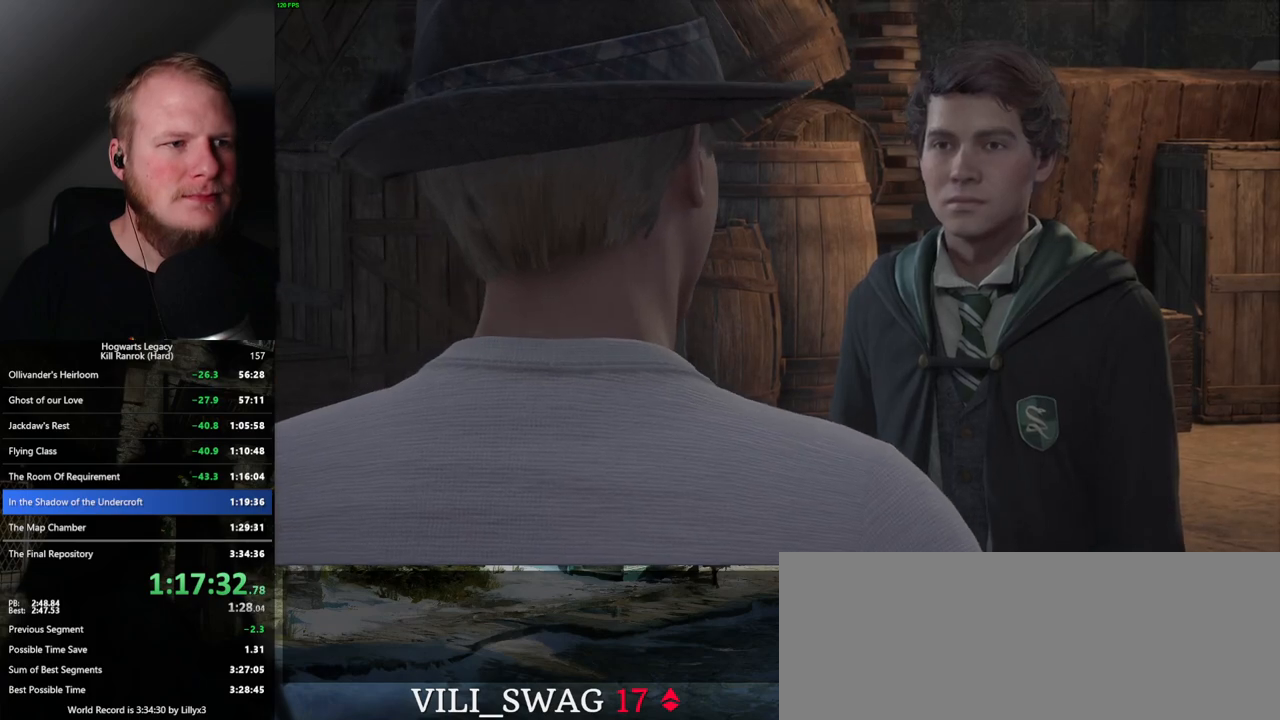
{"keys": [], "mouse": [], "events": [[17, "space", "down"], [67, "q", "up"], [100, "space", "up"], [134, "space", "down"], [167, "q", "down"], [234, "mouse_wheel", "down"], [234, "q", "up"], [250, "mouse_wheel", "up"], [250, "space", "up"], [284, "mouse_wheel", "down"], [317, "mouse_wheel", "up"], [317, "q", "down"], [334, "mouse_wheel", "down"], [334, "space", "down"], [400, "mouse_wheel", "up"], [400, "q", "up"], [400, "space", "up"]]}